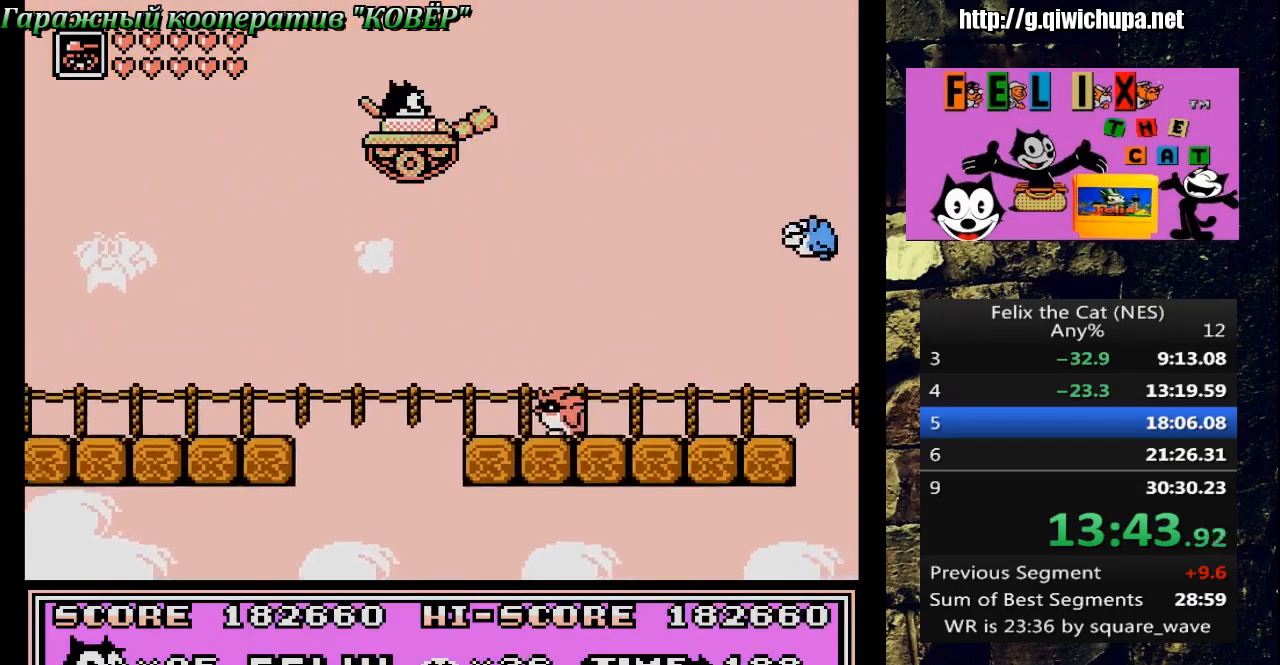
Gameplay with a controller (Nintendo layout); each line is a JSON object with the inputs held at the frame after it. "events" lists button and stick changes between this image and that frame as [ms after this image, input, new state], when the widget could be followed in between. Not read: L3 R3.
{"buttons": ["B"], "events": [[183, "A", "up"], [433, "B", "down"], [450, "DPAD_RIGHT", "up"]]}
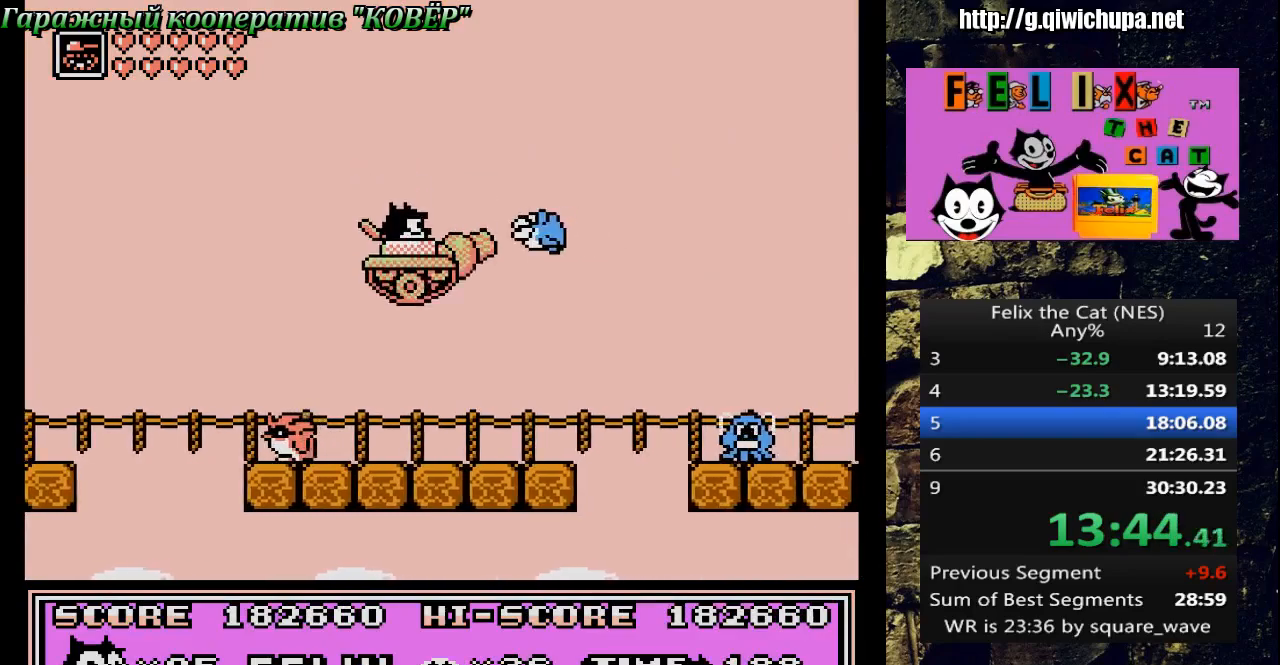
{"buttons": ["A", "DPAD_RIGHT"], "events": [[67, "B", "up"], [133, "DPAD_RIGHT", "down"], [250, "A", "down"]]}
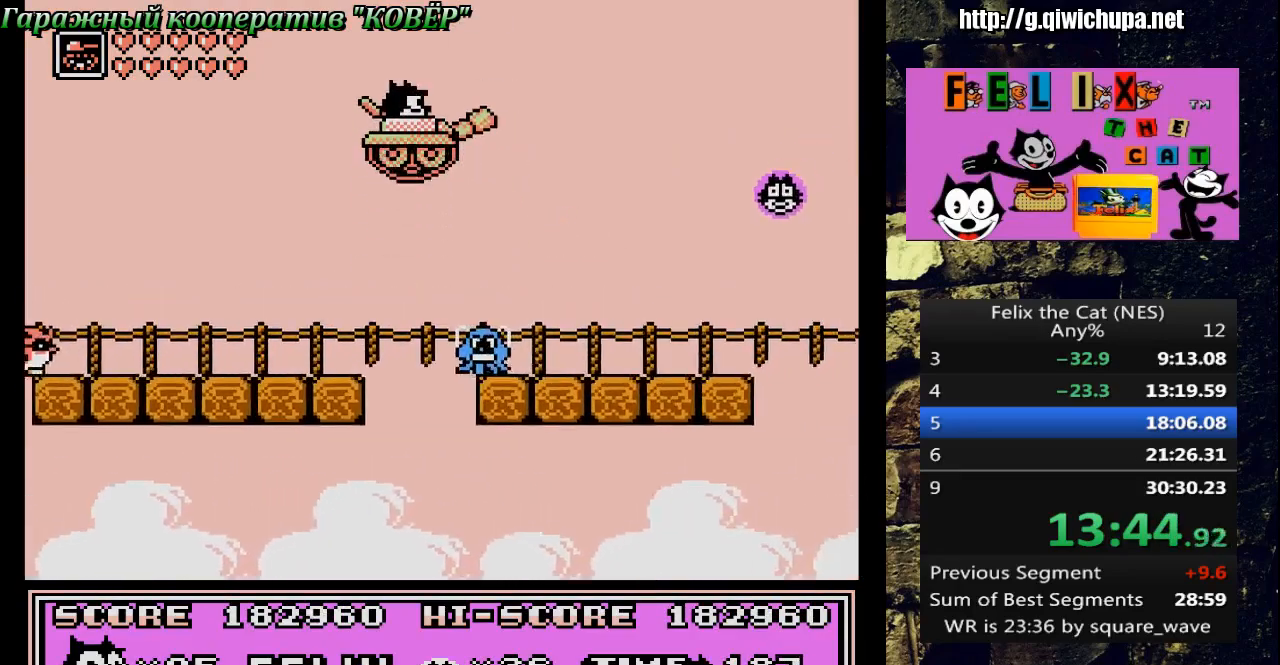
{"buttons": ["DPAD_RIGHT"], "events": [[100, "A", "up"], [267, "DPAD_RIGHT", "up"], [317, "DPAD_LEFT", "down"], [400, "DPAD_LEFT", "up"], [467, "DPAD_RIGHT", "down"]]}
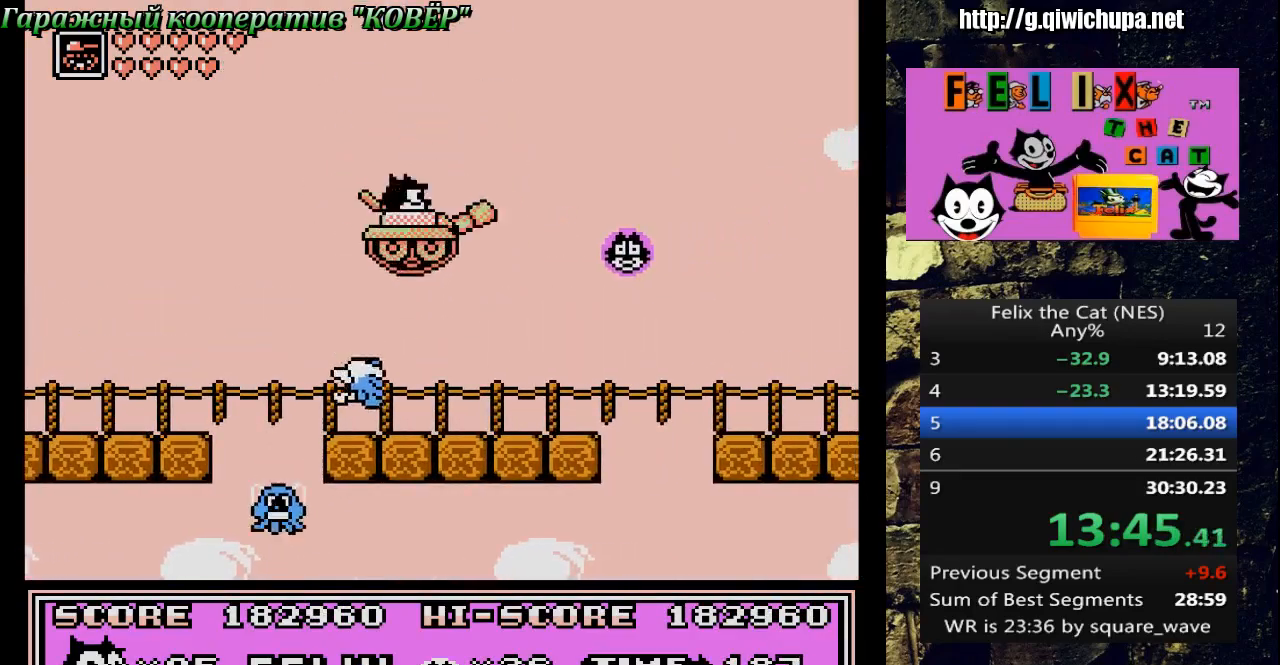
{"buttons": ["DPAD_RIGHT"], "events": [[300, "A", "down"], [433, "A", "up"]]}
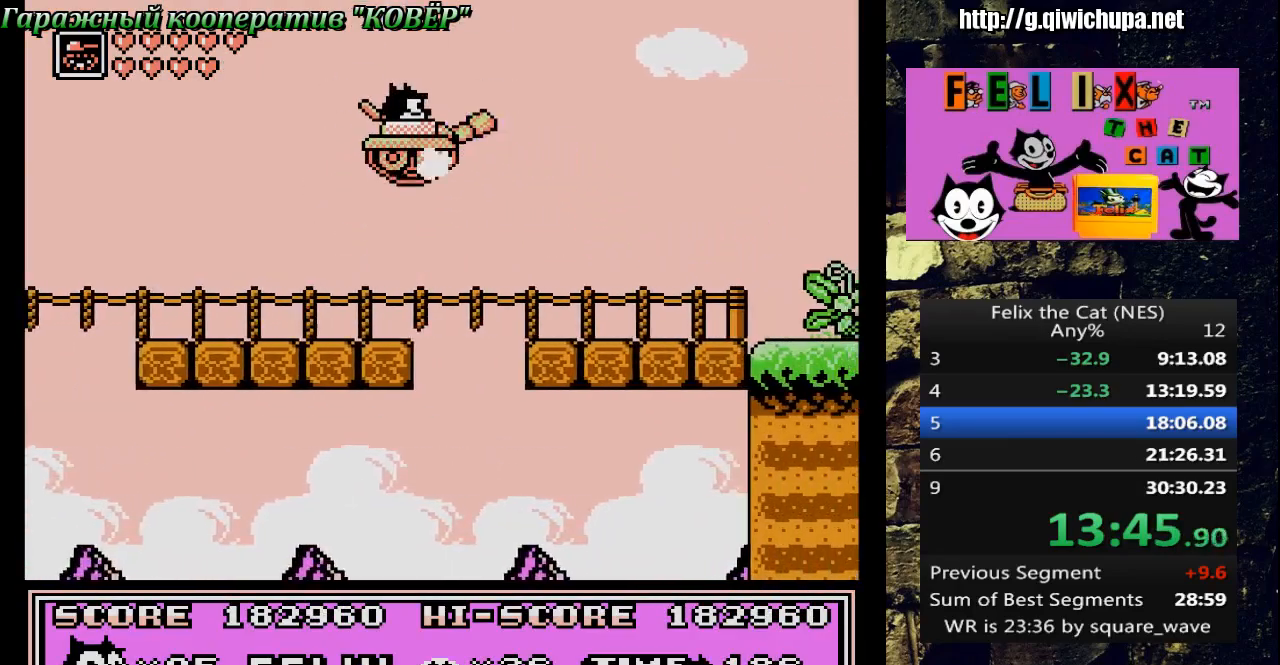
{"buttons": ["B", "DPAD_RIGHT"], "events": [[467, "B", "down"]]}
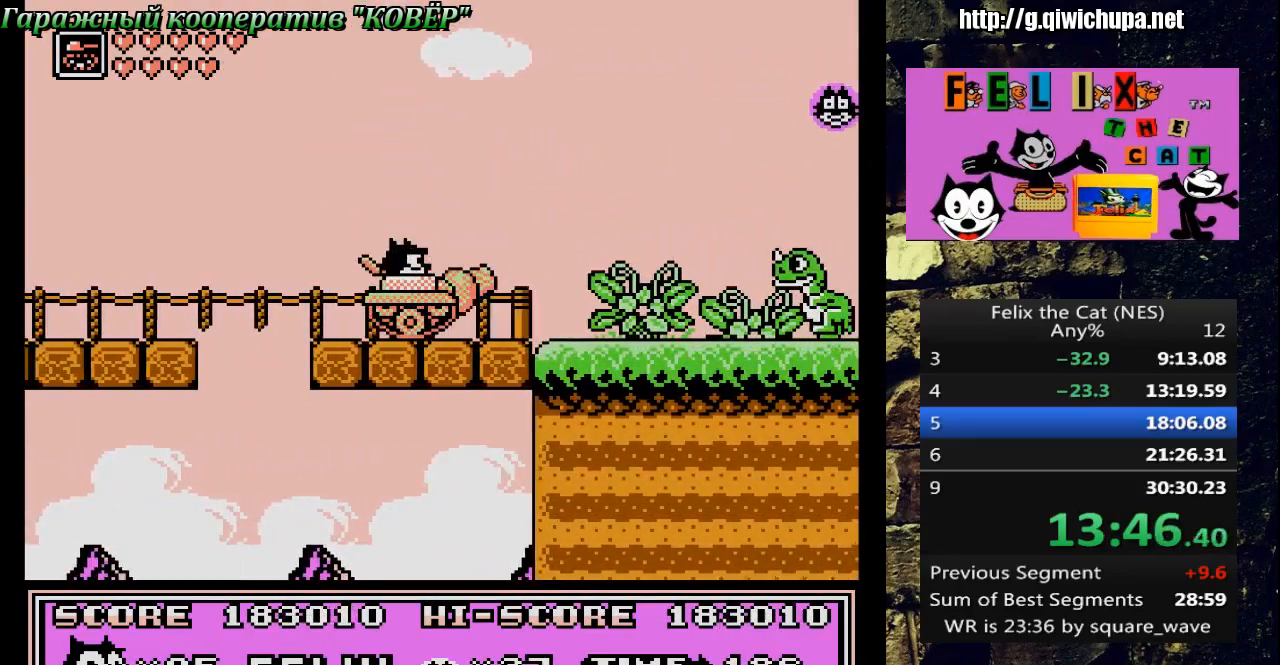
{"buttons": ["DPAD_RIGHT"], "events": [[133, "B", "up"], [300, "DPAD_RIGHT", "up"], [417, "DPAD_RIGHT", "down"]]}
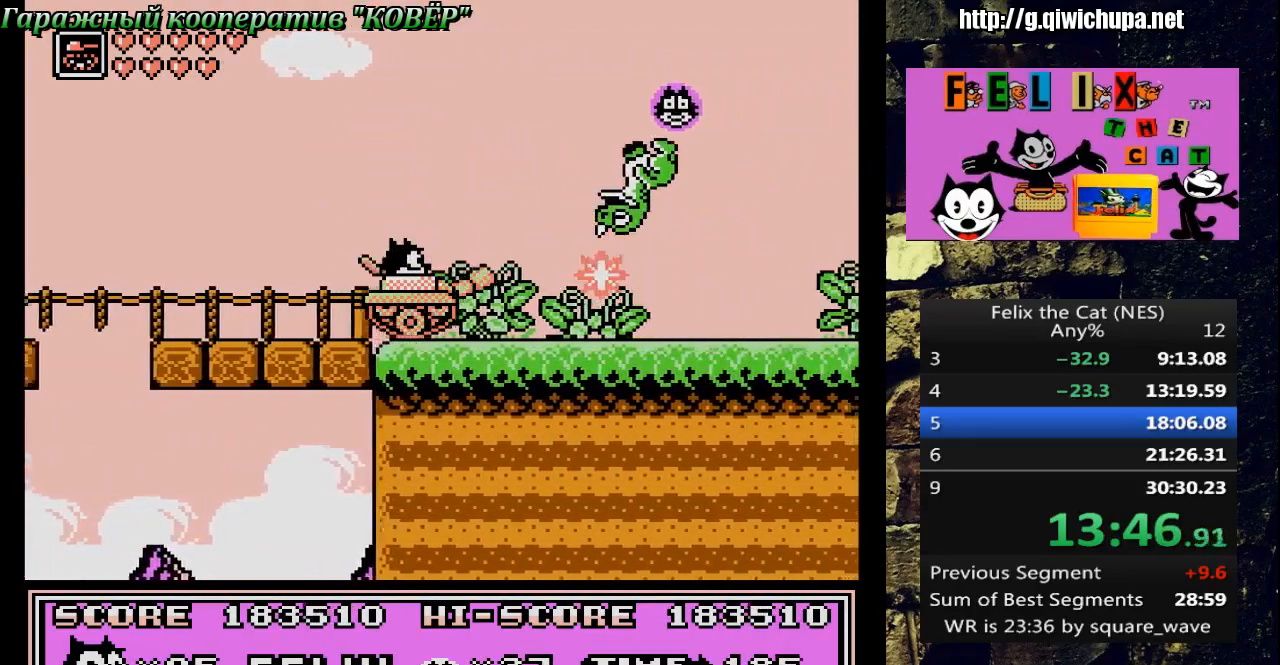
{"buttons": ["B", "DPAD_RIGHT"], "events": [[400, "B", "down"]]}
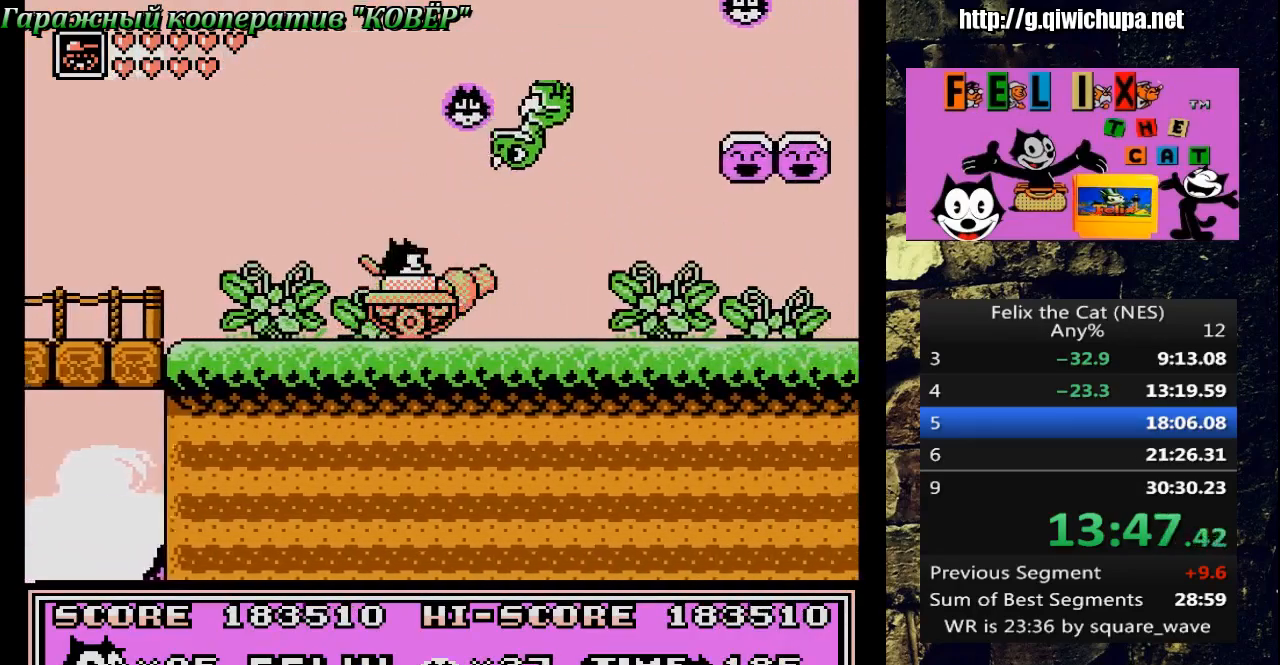
{"buttons": ["B", "DPAD_RIGHT"], "events": [[17, "B", "up"], [433, "B", "down"]]}
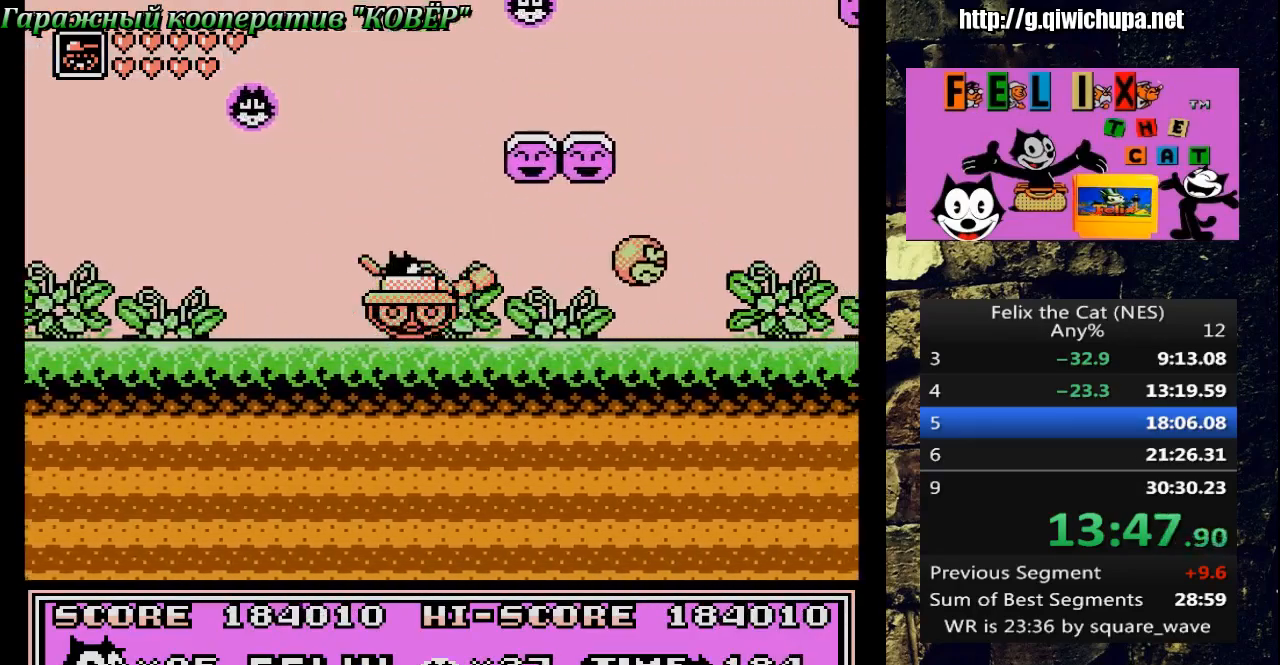
{"buttons": ["B", "DPAD_RIGHT"], "events": [[50, "B", "up"], [317, "B", "down"], [400, "B", "up"], [500, "B", "down"]]}
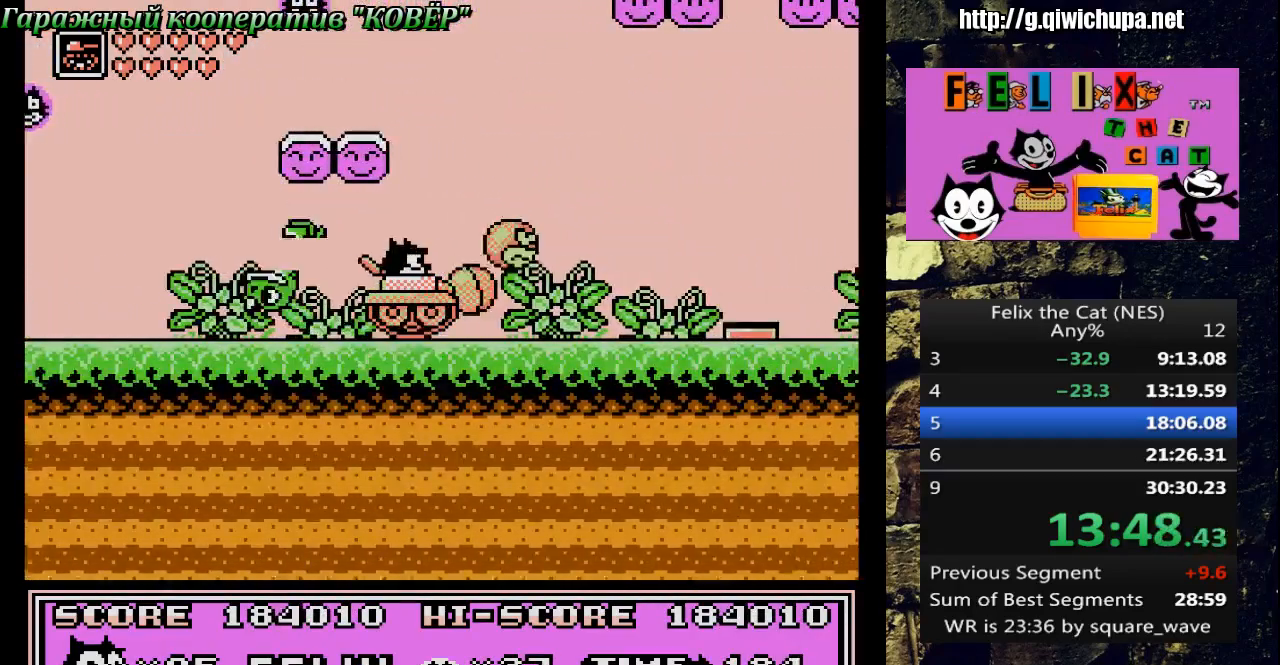
{"buttons": ["A", "DPAD_RIGHT"], "events": [[67, "B", "up"], [400, "A", "down"]]}
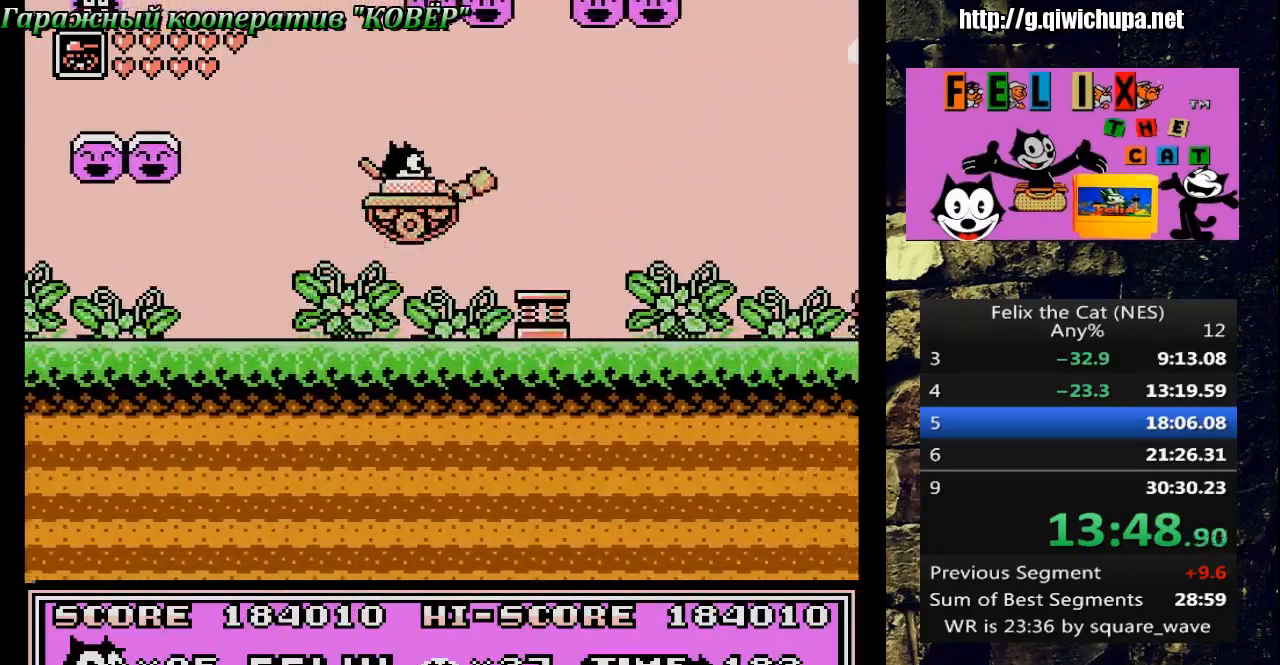
{"buttons": [], "events": [[117, "A", "up"], [367, "DPAD_RIGHT", "up"]]}
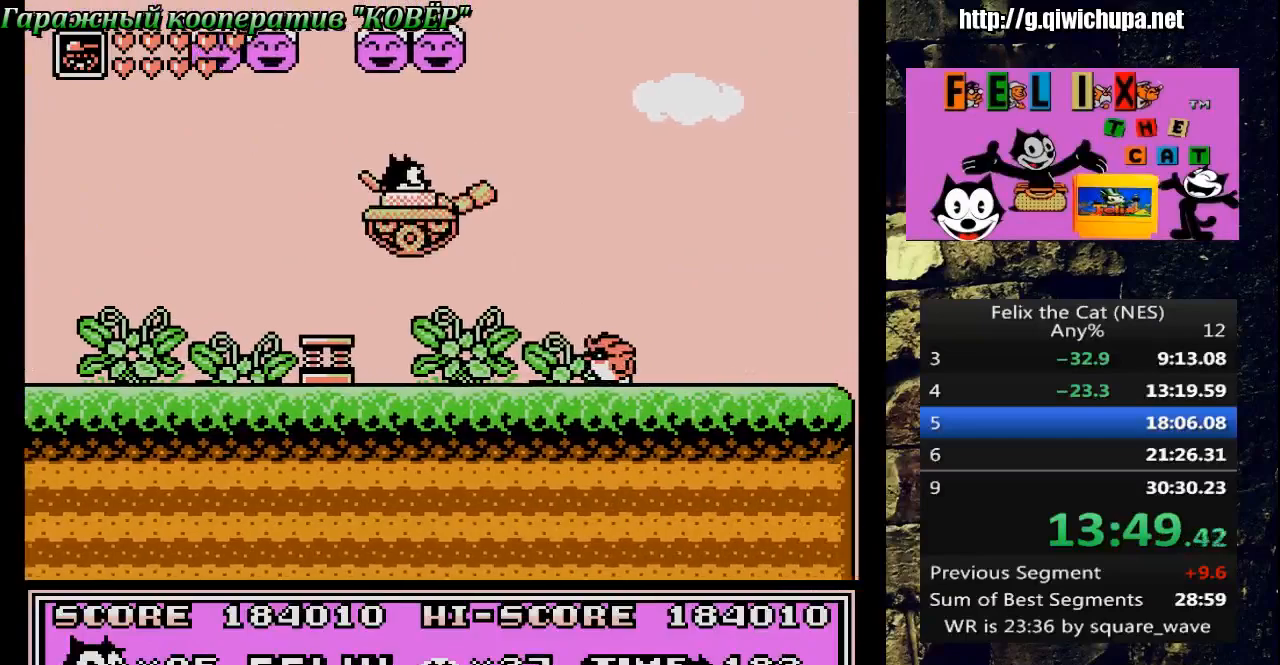
{"buttons": ["DPAD_RIGHT"], "events": [[17, "DPAD_LEFT", "down"], [117, "DPAD_LEFT", "up"], [200, "DPAD_RIGHT", "down"], [217, "A", "down"], [417, "A", "up"]]}
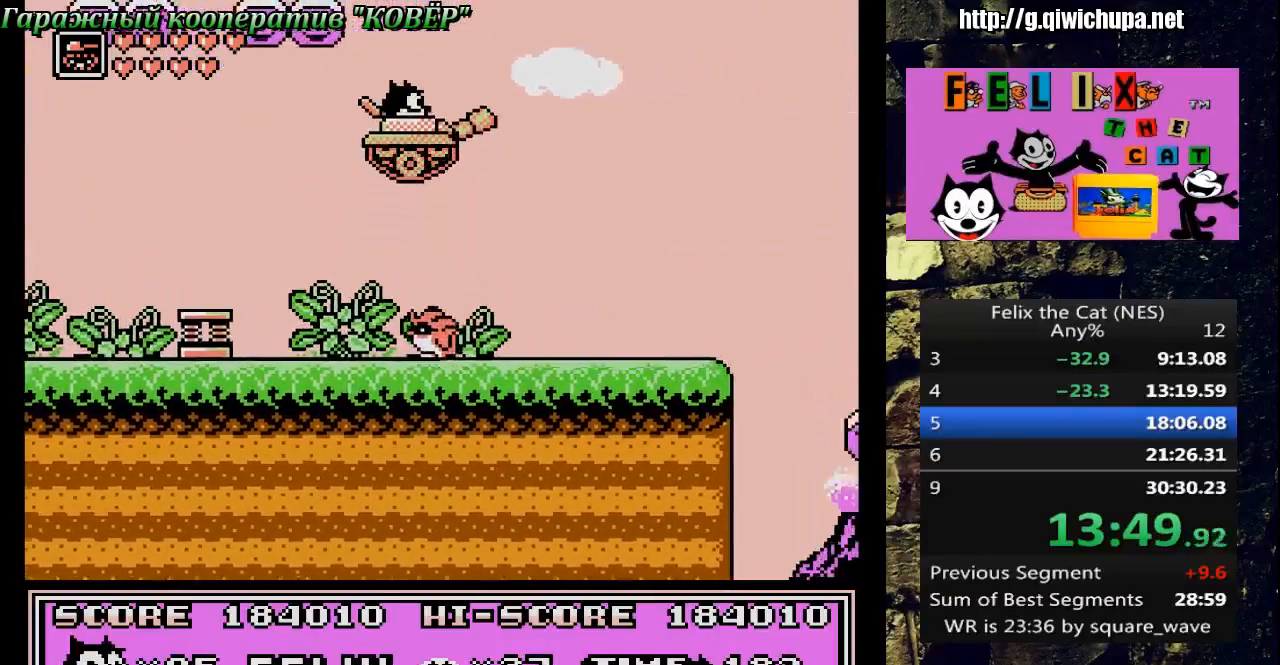
{"buttons": ["DPAD_RIGHT"], "events": []}
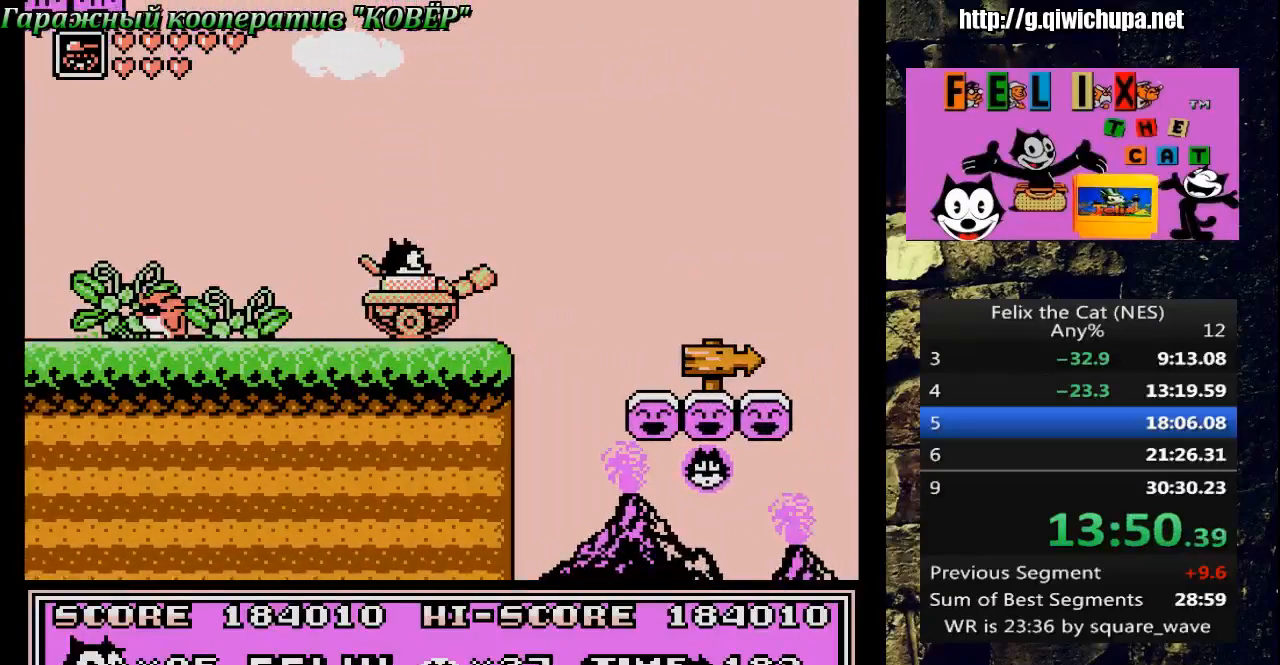
{"buttons": [], "events": [[50, "A", "down"], [183, "A", "up"], [433, "DPAD_RIGHT", "up"]]}
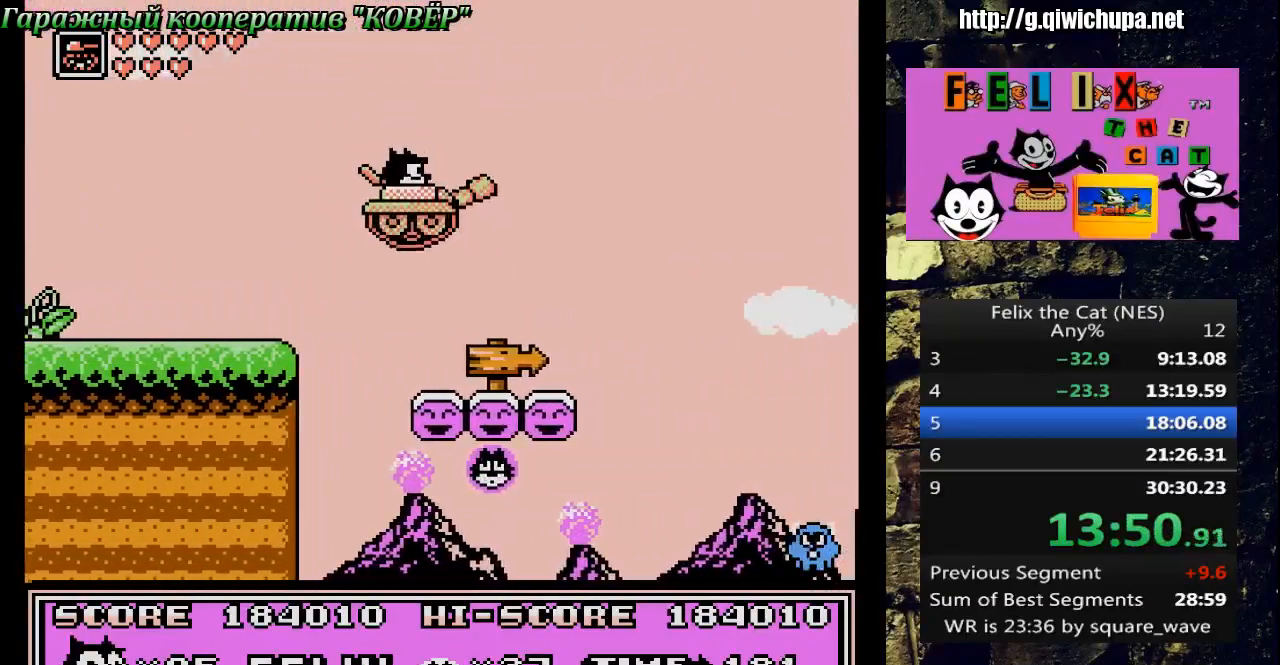
{"buttons": ["A", "DPAD_RIGHT"], "events": [[200, "DPAD_RIGHT", "down"], [317, "A", "down"]]}
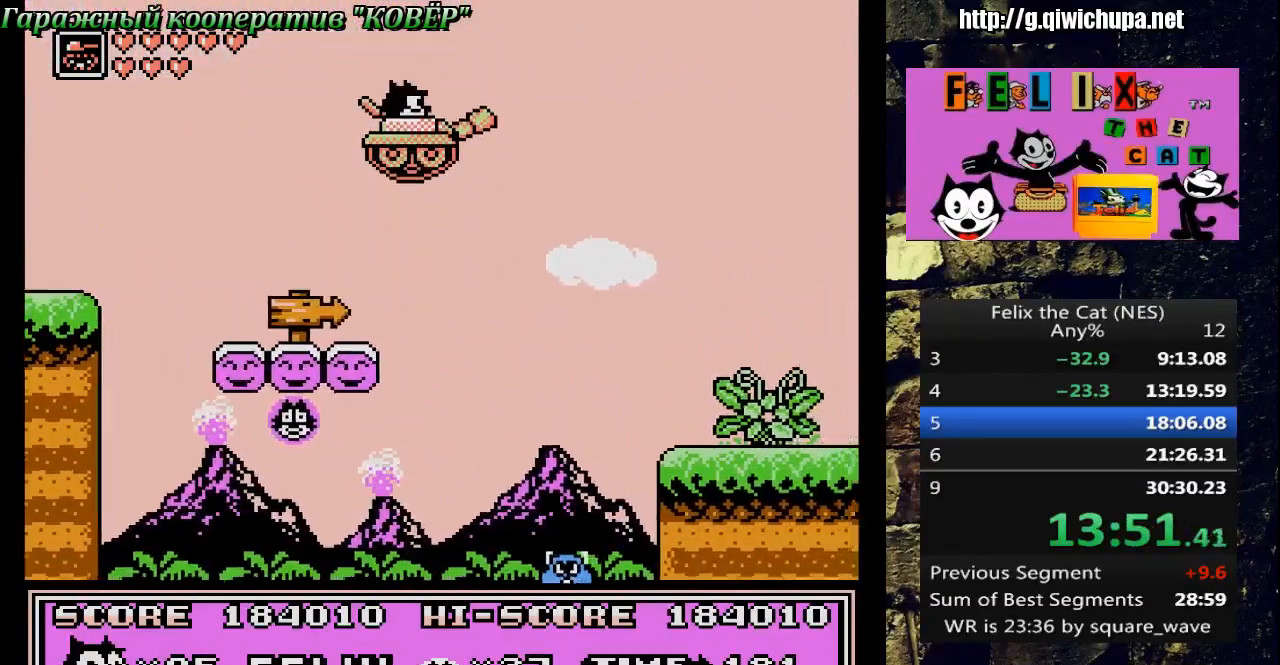
{"buttons": ["DPAD_RIGHT"], "events": [[167, "A", "up"]]}
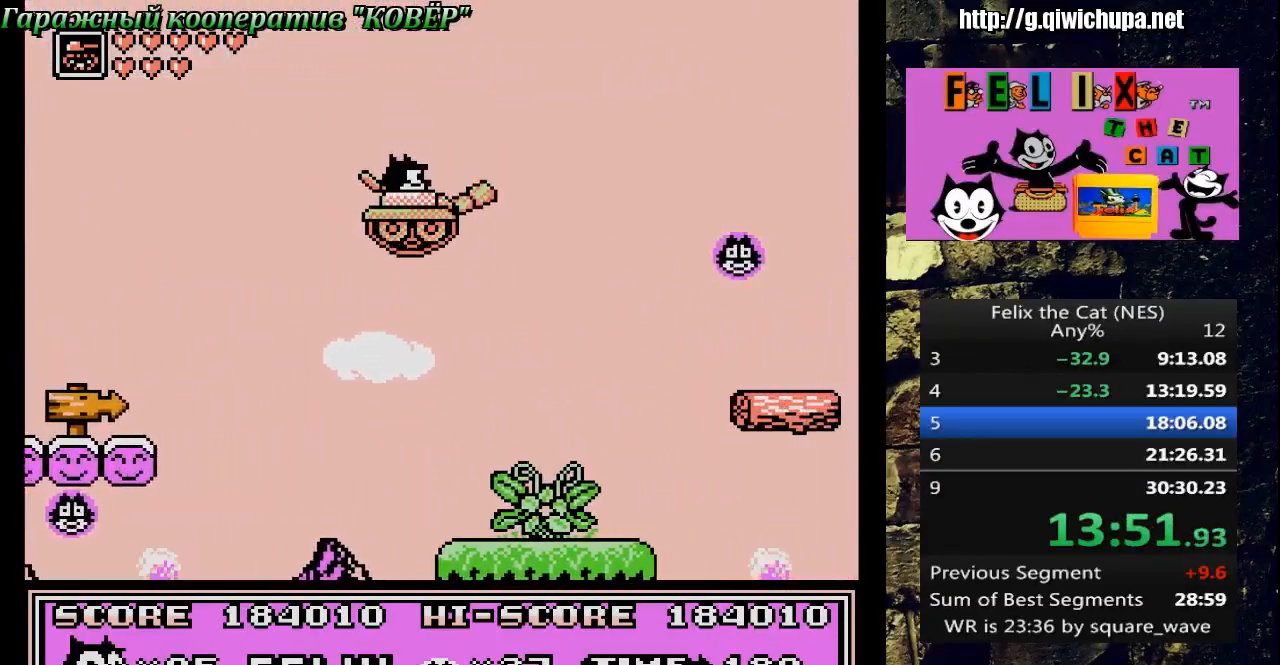
{"buttons": ["A", "DPAD_RIGHT"], "events": [[33, "DPAD_RIGHT", "up"], [183, "DPAD_RIGHT", "down"], [400, "A", "down"]]}
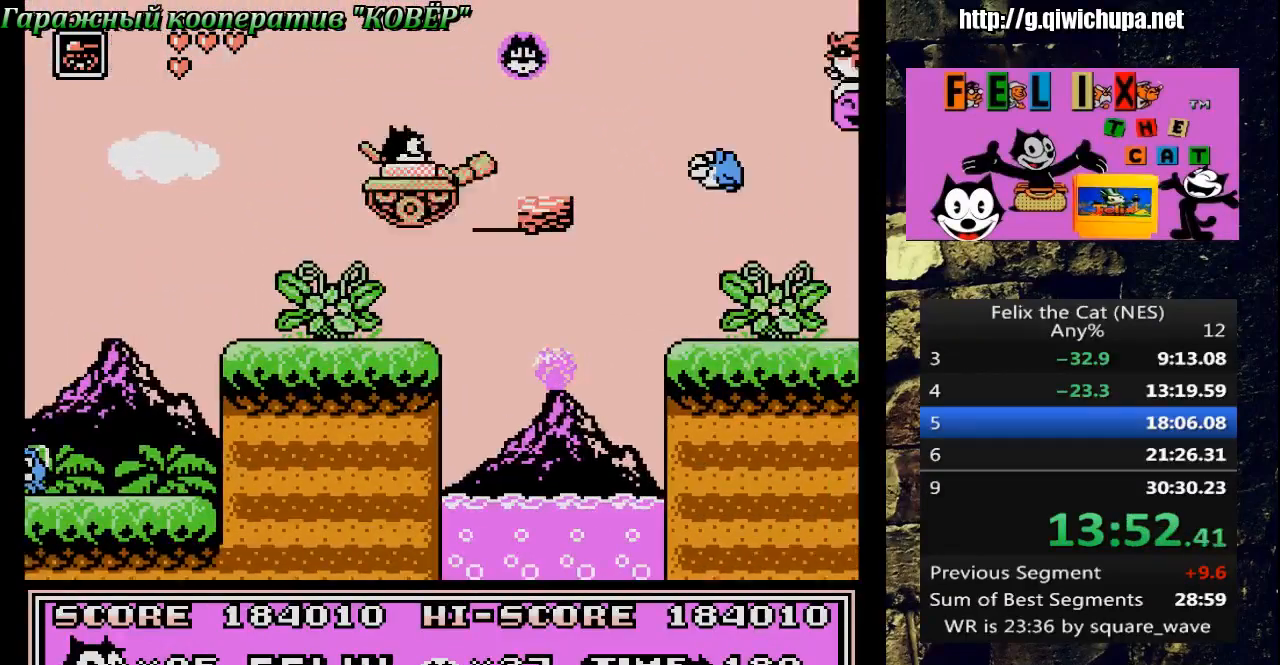
{"buttons": ["A", "DPAD_RIGHT"], "events": []}
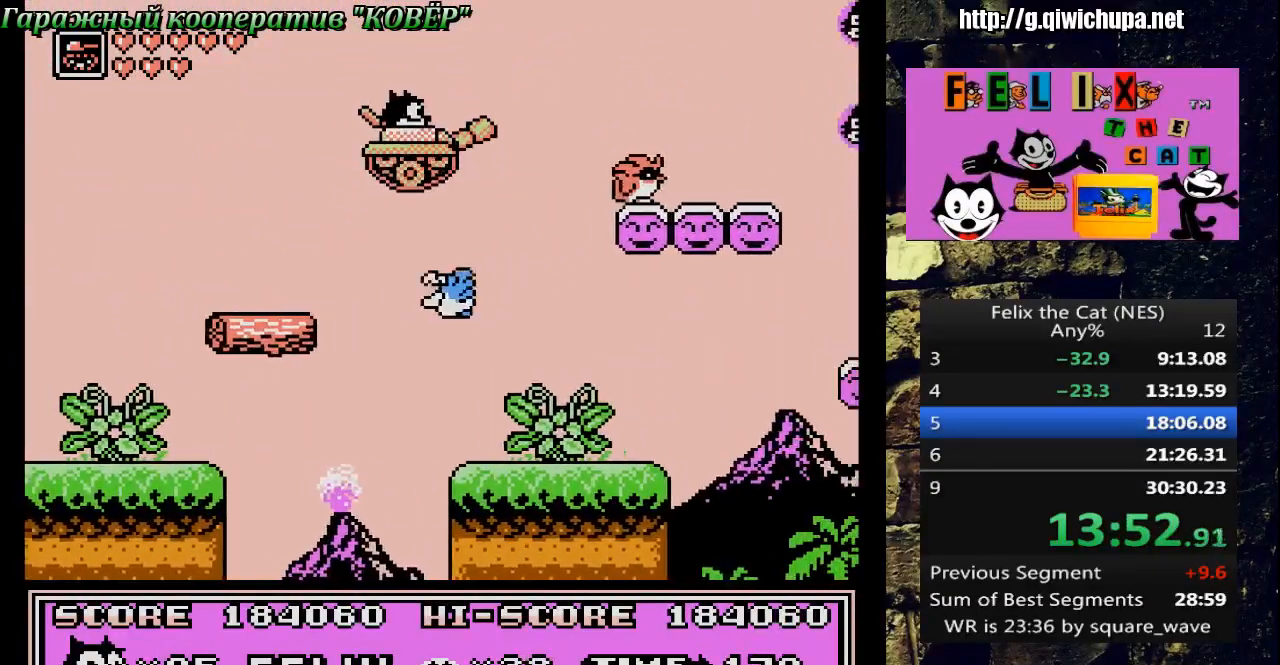
{"buttons": ["DPAD_RIGHT"], "events": [[83, "A", "up"]]}
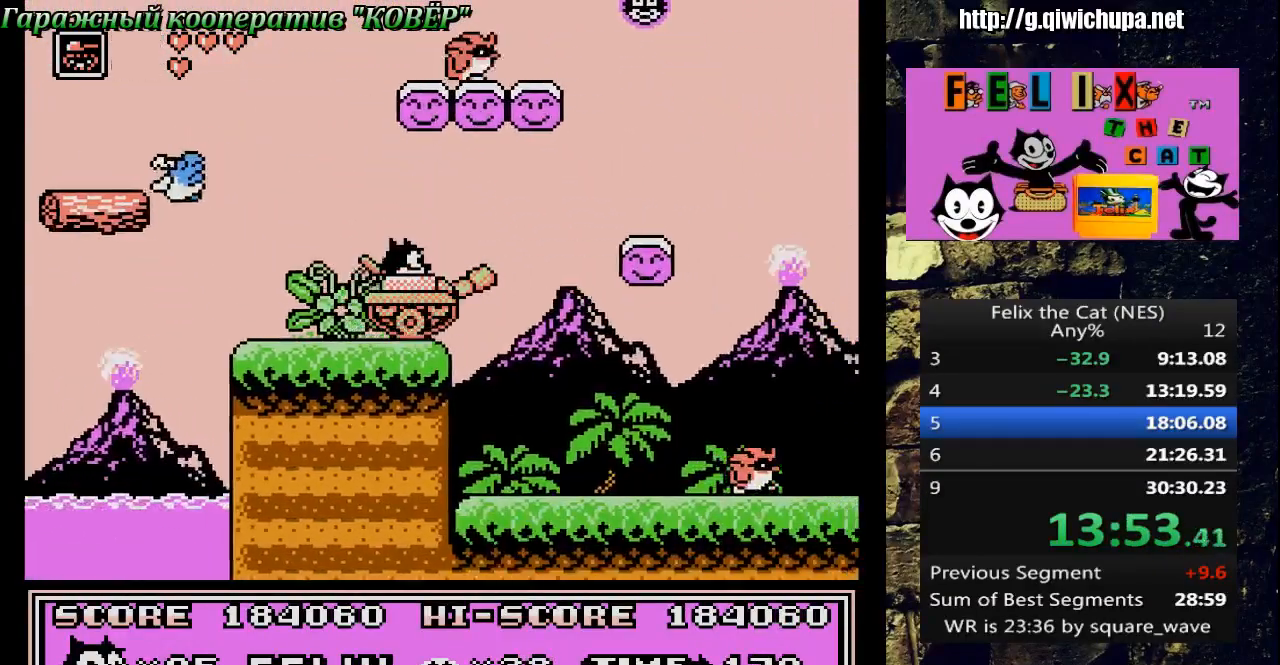
{"buttons": [], "events": [[183, "DPAD_RIGHT", "up"], [317, "DPAD_RIGHT", "down"], [467, "DPAD_RIGHT", "up"]]}
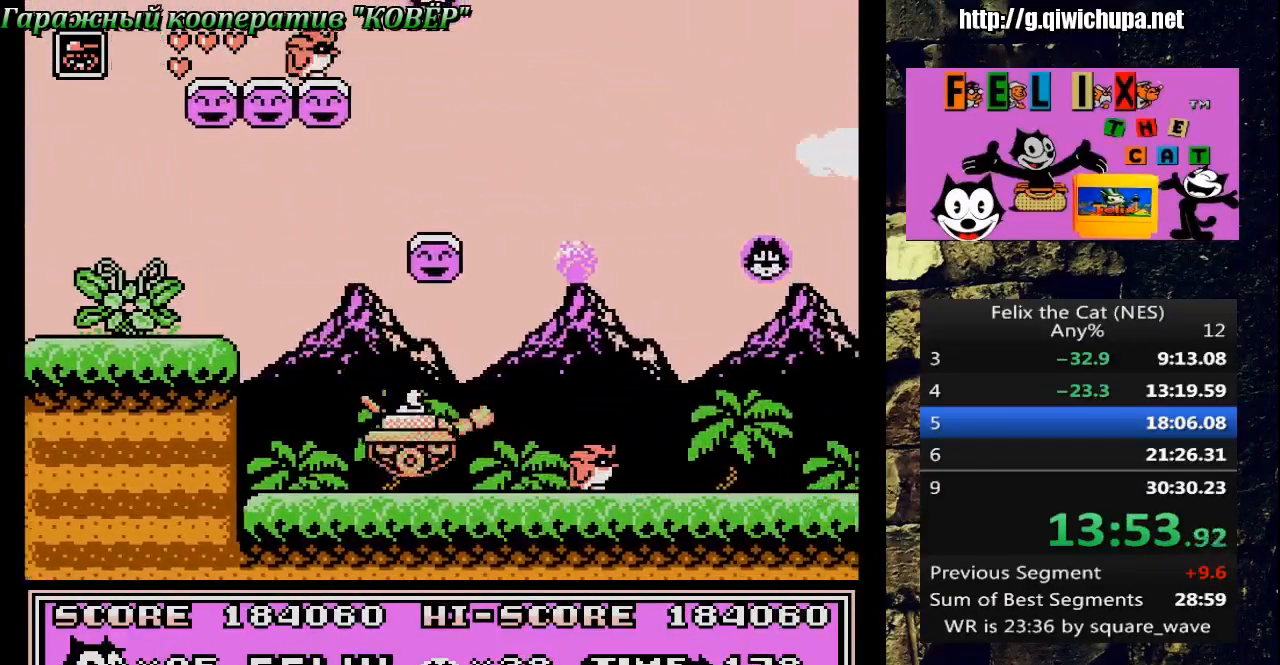
{"buttons": ["A", "DPAD_RIGHT"], "events": [[33, "B", "down"], [67, "DPAD_RIGHT", "down"], [133, "B", "up"], [233, "A", "down"]]}
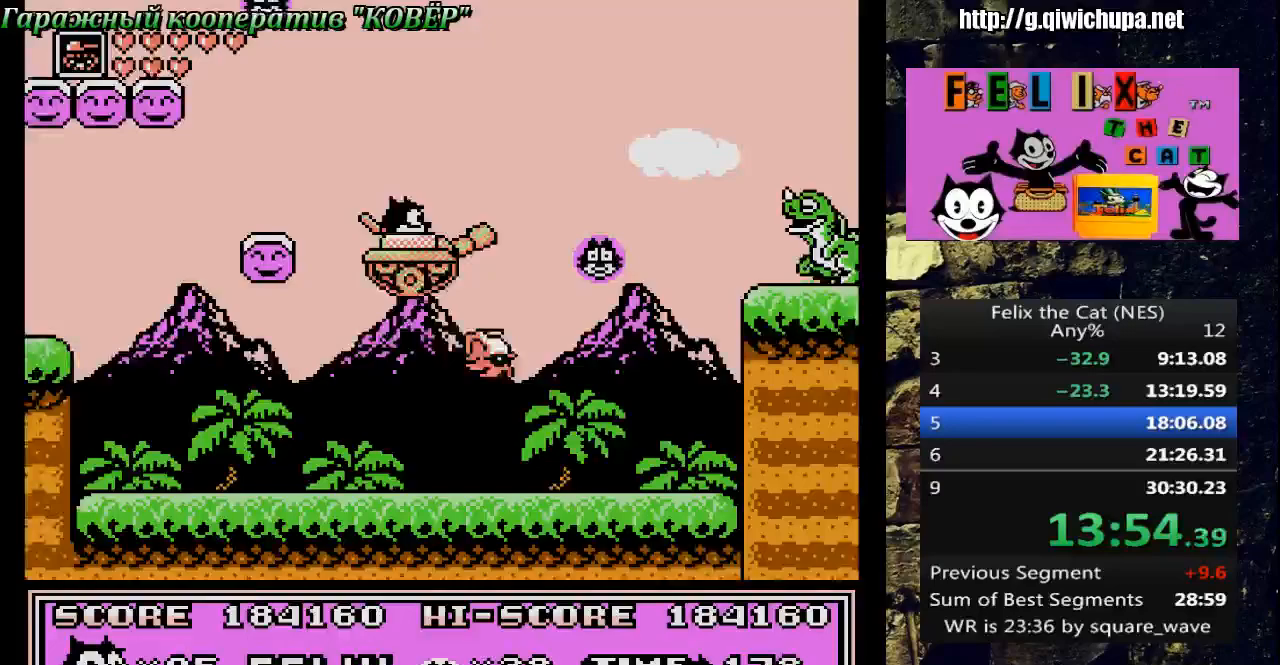
{"buttons": [], "events": [[150, "A", "up"], [333, "B", "down"], [350, "DPAD_RIGHT", "up"], [467, "B", "up"]]}
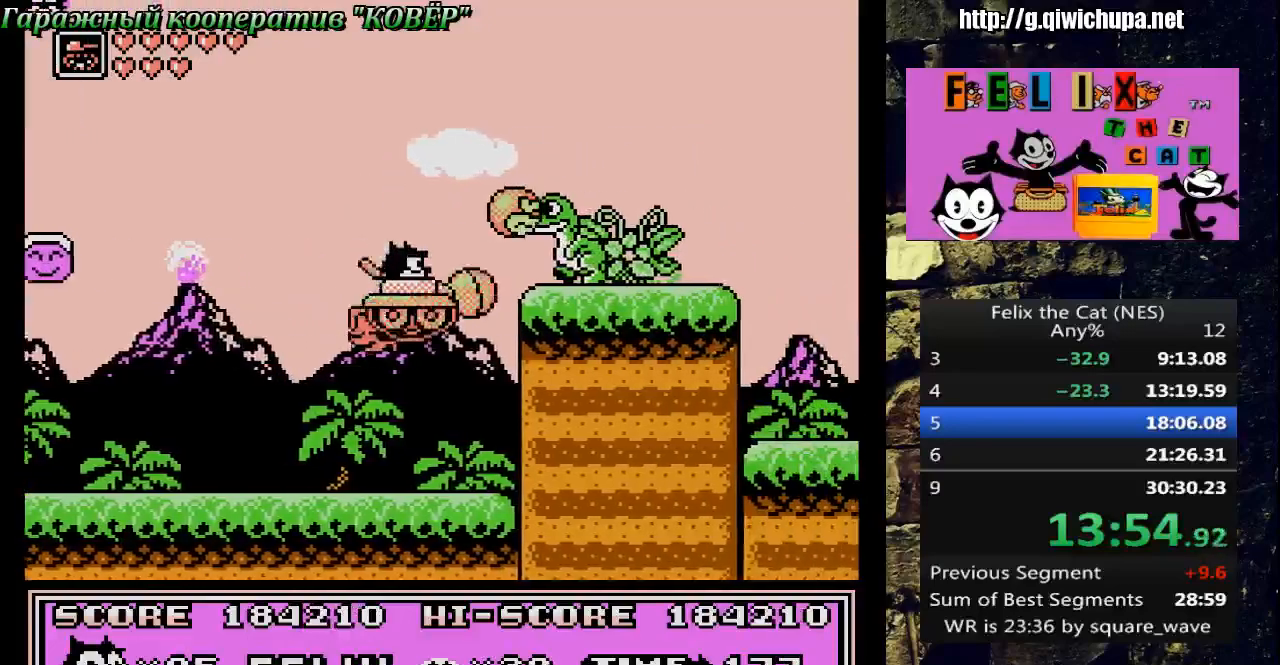
{"buttons": ["A", "DPAD_RIGHT"], "events": [[67, "DPAD_LEFT", "down"], [300, "A", "down"], [300, "DPAD_LEFT", "up"], [300, "DPAD_UP", "down"], [333, "DPAD_RIGHT", "down"], [333, "DPAD_UP", "up"]]}
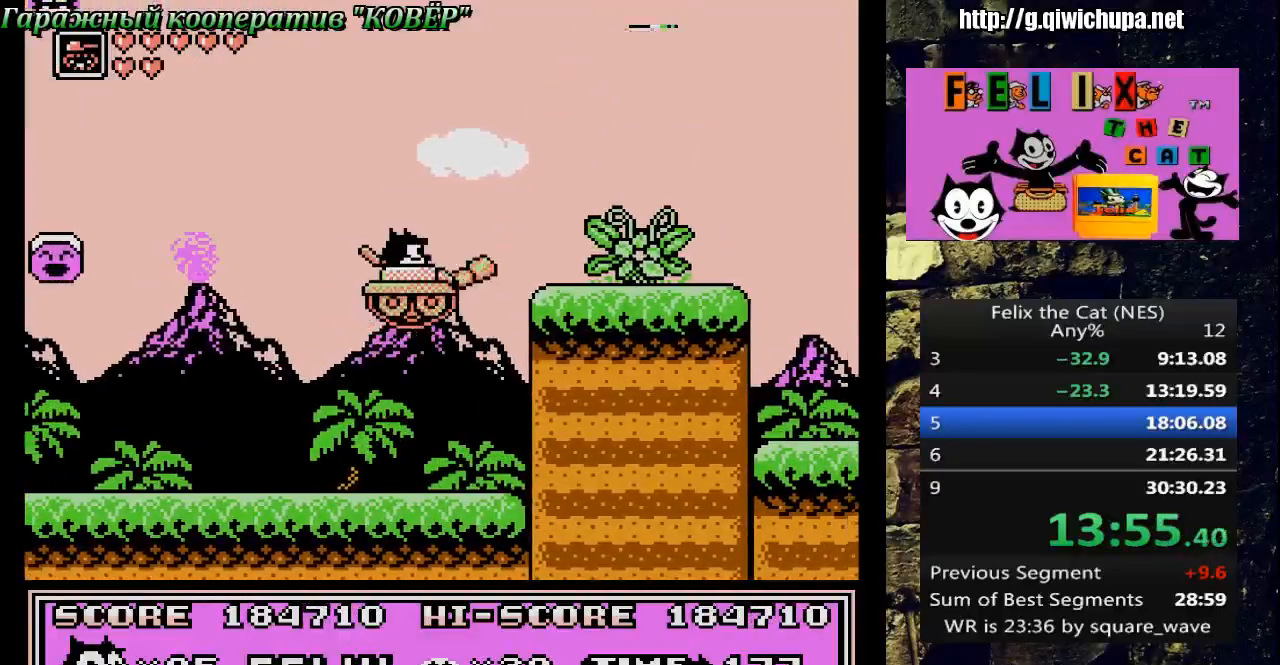
{"buttons": ["DPAD_RIGHT"], "events": [[267, "A", "up"]]}
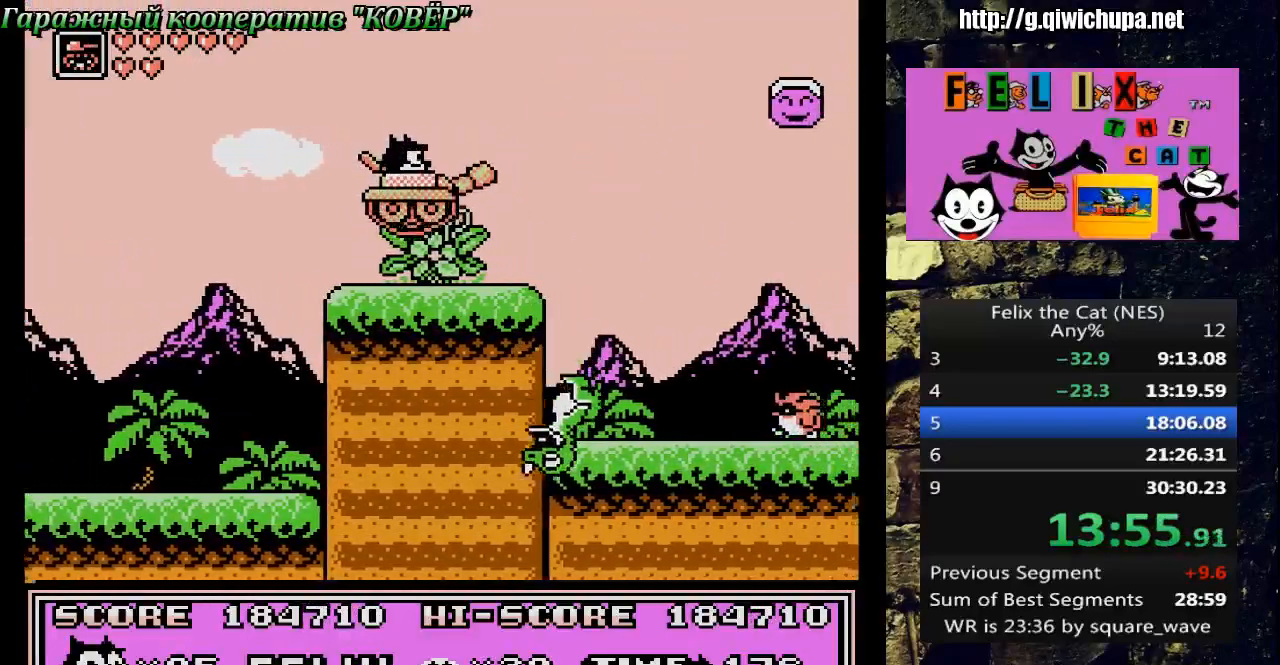
{"buttons": ["DPAD_LEFT"], "events": [[400, "DPAD_RIGHT", "up"], [433, "DPAD_LEFT", "down"]]}
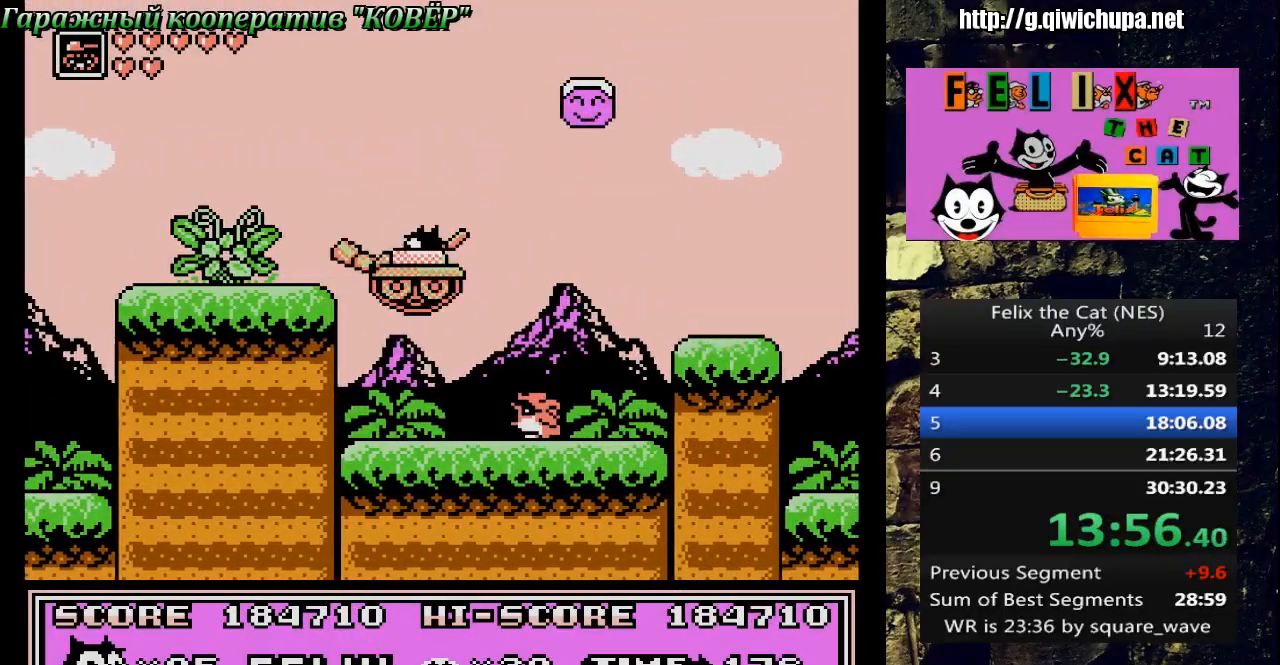
{"buttons": ["A", "DPAD_RIGHT"], "events": [[117, "DPAD_LEFT", "up"], [200, "DPAD_RIGHT", "down"], [267, "A", "down"]]}
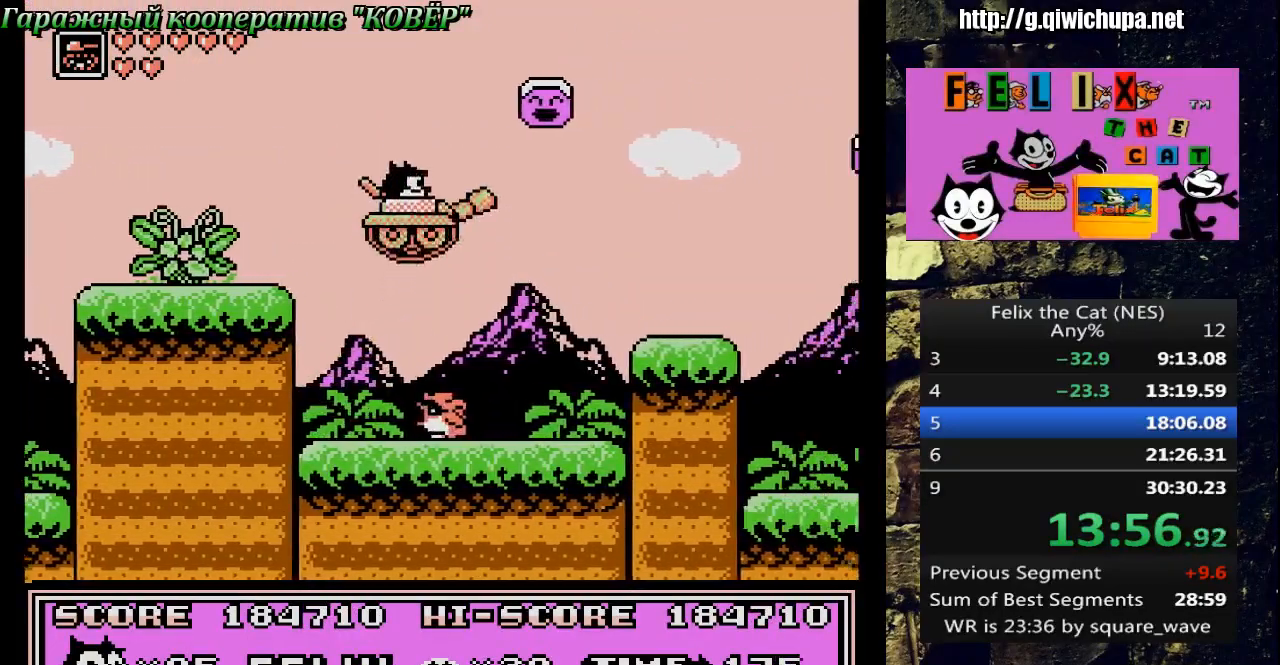
{"buttons": ["DPAD_RIGHT"], "events": [[50, "A", "up"]]}
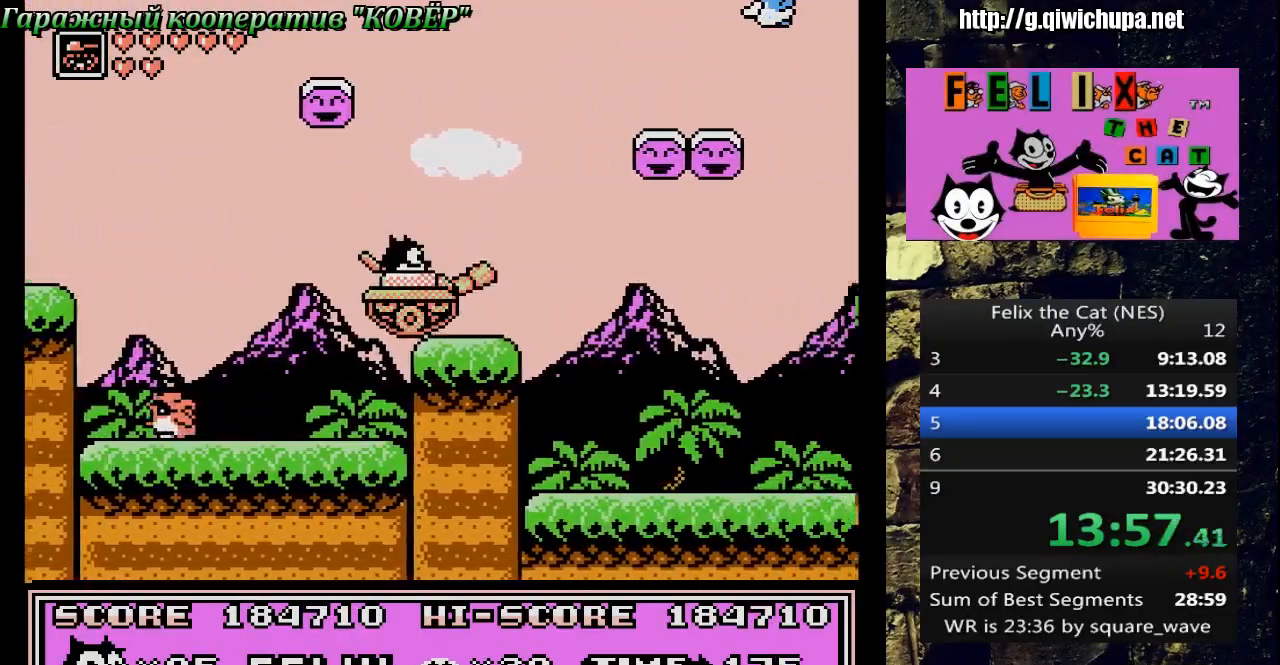
{"buttons": ["DPAD_RIGHT"], "events": [[133, "A", "down"], [183, "A", "up"]]}
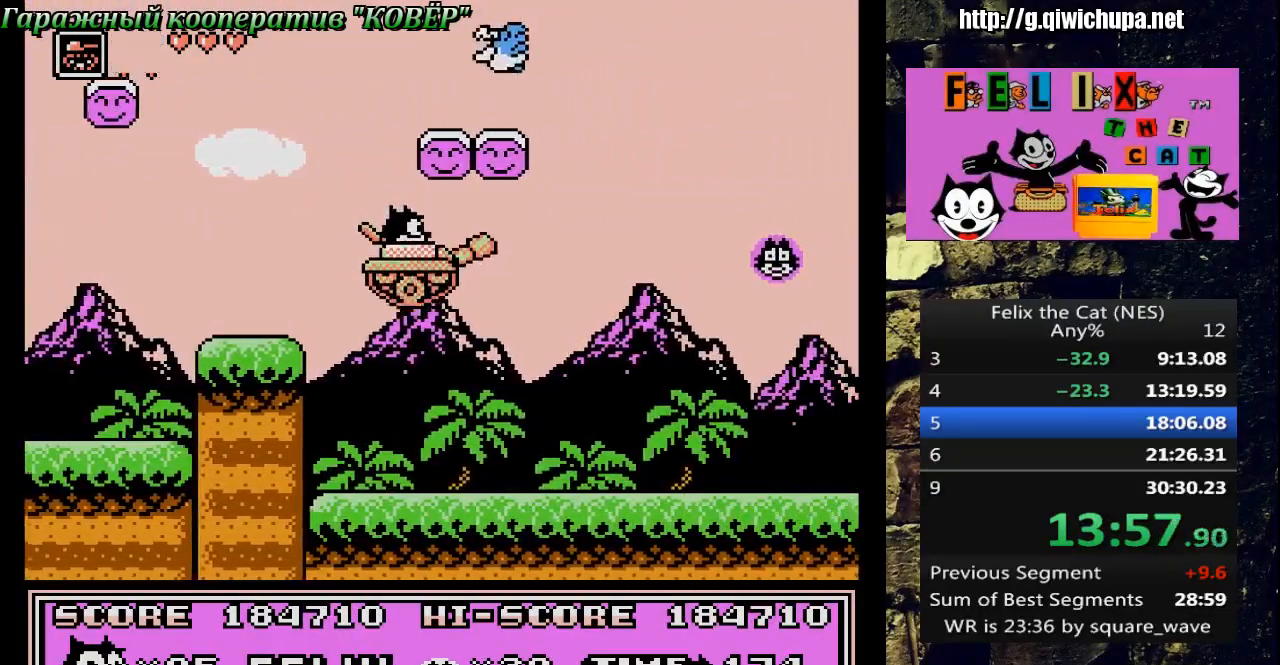
{"buttons": ["DPAD_RIGHT"], "events": []}
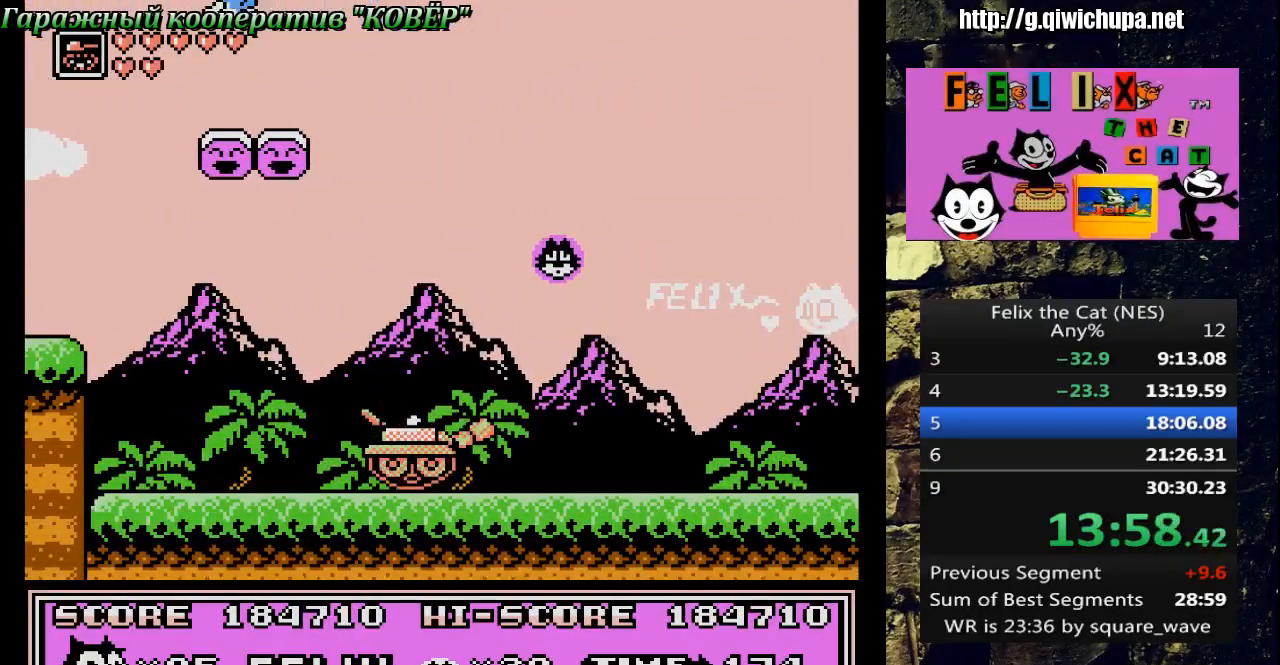
{"buttons": ["DPAD_RIGHT"], "events": []}